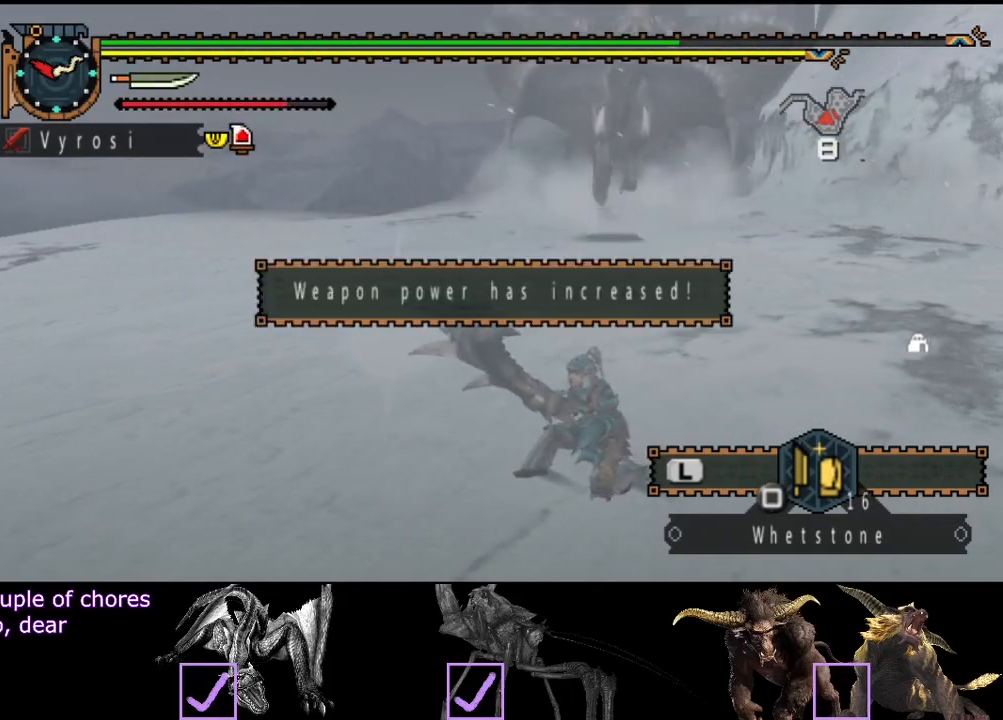
Gameplay with a controller (PlayStation layout); each line is a JSON object with the inputs held at the frame after it. "events" lists button and stick changes between this image and that frame as [ms after this image, input, new state], when the widget could be followed in between. Not read: L1 L2 L3 R1 R2 R3.
{"buttons": ["CROSS"], "left_stick": "up-left", "right_stick": "center", "events": [[33, "left_stick", "left"], [317, "CROSS", "down"], [417, "CROSS", "up"], [417, "left_stick", "up-left"], [483, "CROSS", "down"]]}
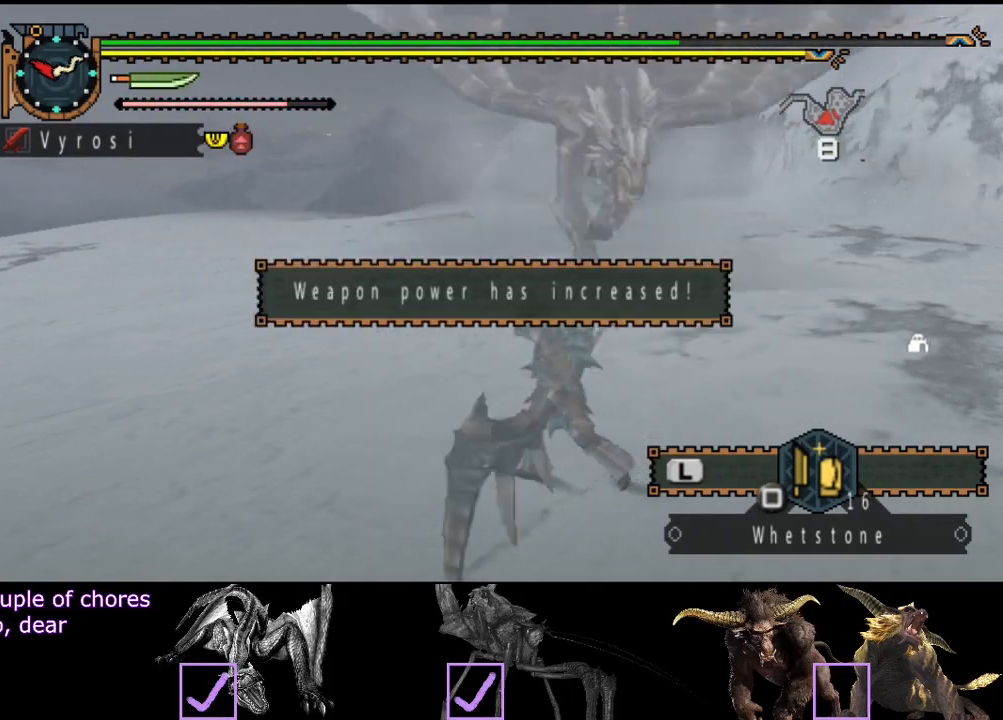
{"buttons": ["CROSS"], "left_stick": "up-left", "right_stick": "center", "events": [[83, "CROSS", "up"], [150, "CROSS", "down"], [217, "CROSS", "up"], [283, "CROSS", "down"], [350, "CROSS", "up"], [417, "CROSS", "down"]]}
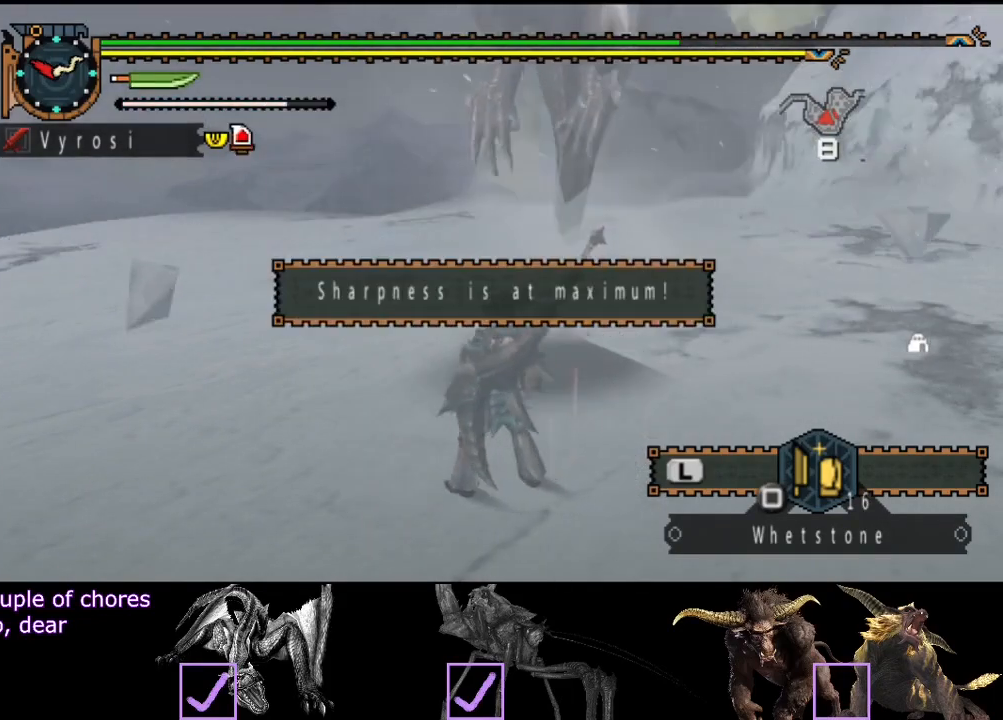
{"buttons": [], "left_stick": "up-left", "right_stick": "center", "events": [[17, "CROSS", "up"], [217, "CROSS", "down"], [300, "CROSS", "up"], [367, "CROSS", "down"], [433, "CROSS", "up"]]}
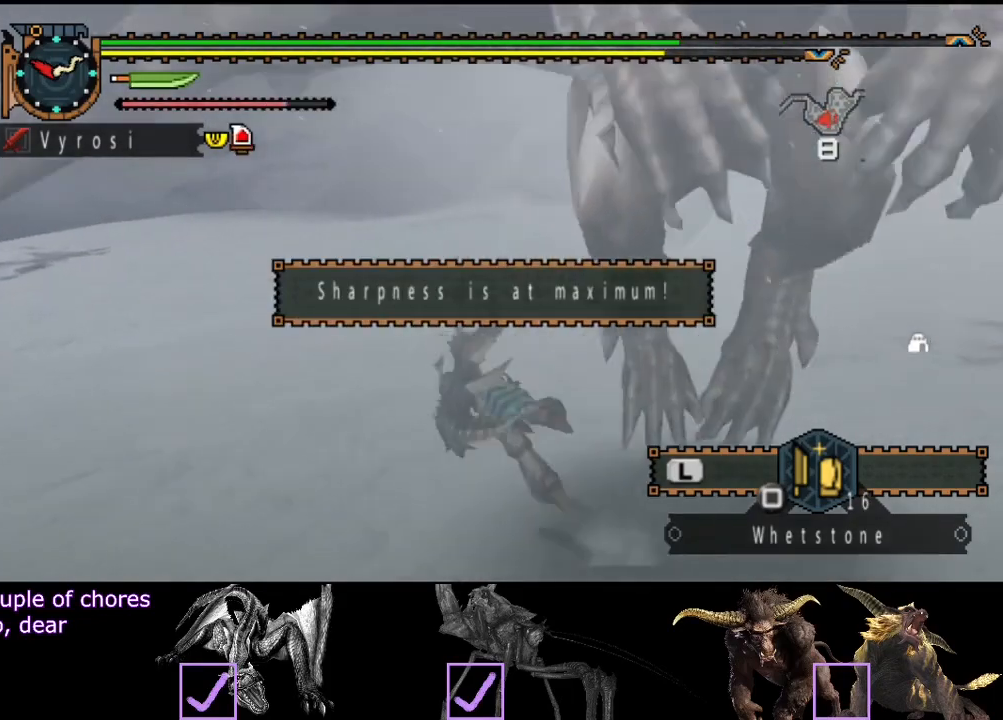
{"buttons": [], "left_stick": "up-left", "right_stick": "right", "events": [[133, "right_stick", "right"]]}
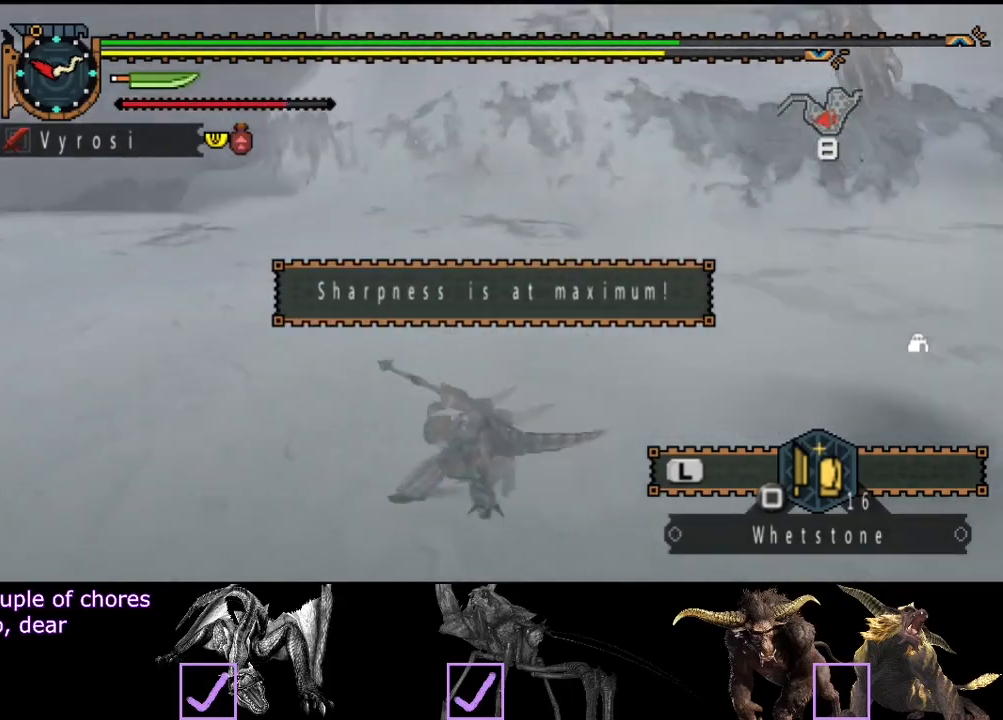
{"buttons": [], "left_stick": "up-left", "right_stick": "center", "events": [[133, "right_stick", "center"], [233, "right_stick", "right"], [450, "right_stick", "center"]]}
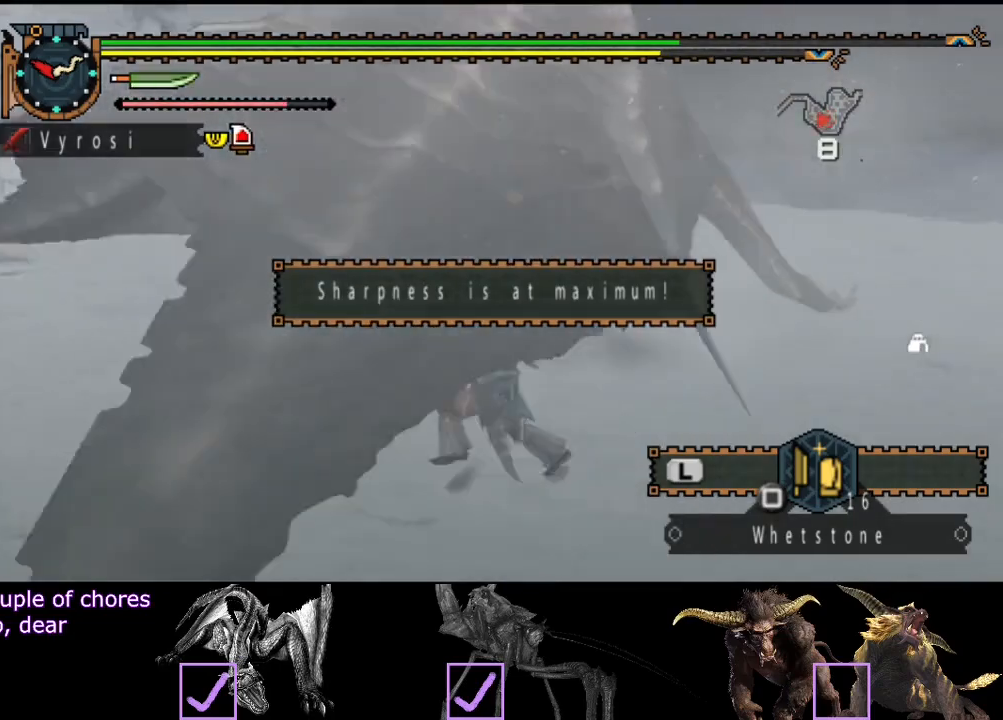
{"buttons": ["CROSS"], "left_stick": "up", "right_stick": "center", "events": [[350, "left_stick", "up"], [450, "CROSS", "down"]]}
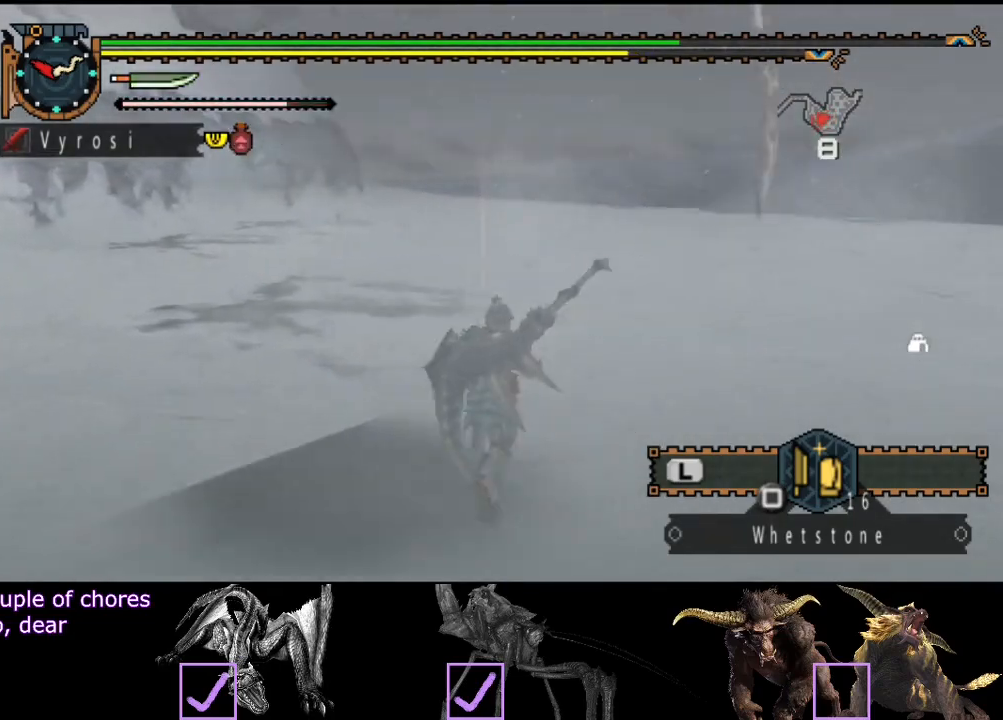
{"buttons": [], "left_stick": "up", "right_stick": "left", "events": [[50, "CROSS", "up"], [150, "right_stick", "left"]]}
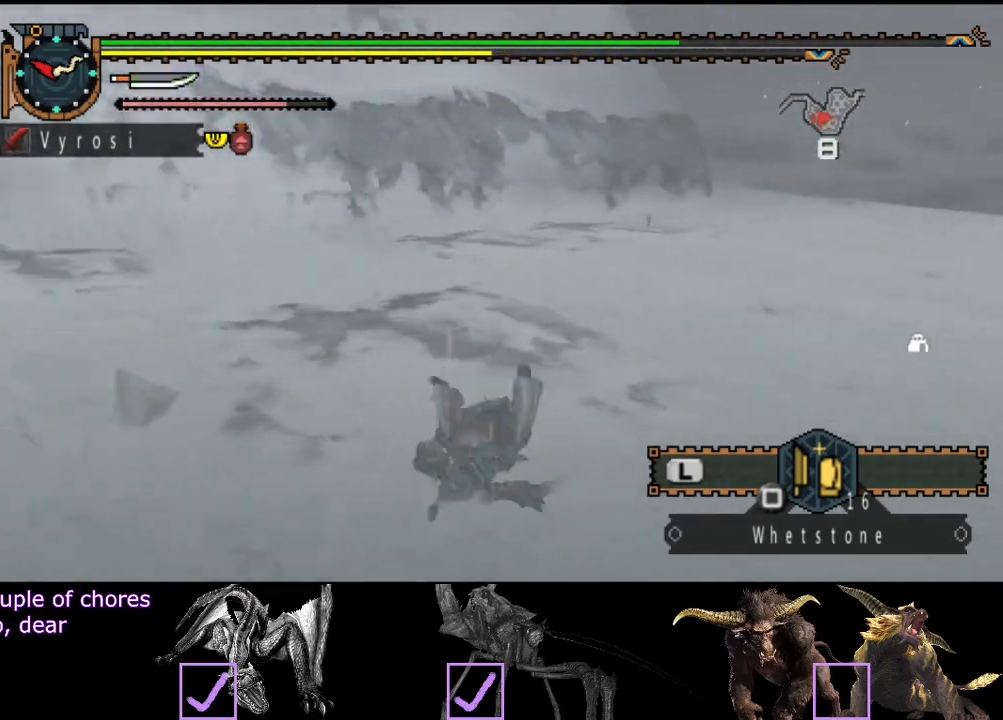
{"buttons": [], "left_stick": "up", "right_stick": "left", "events": []}
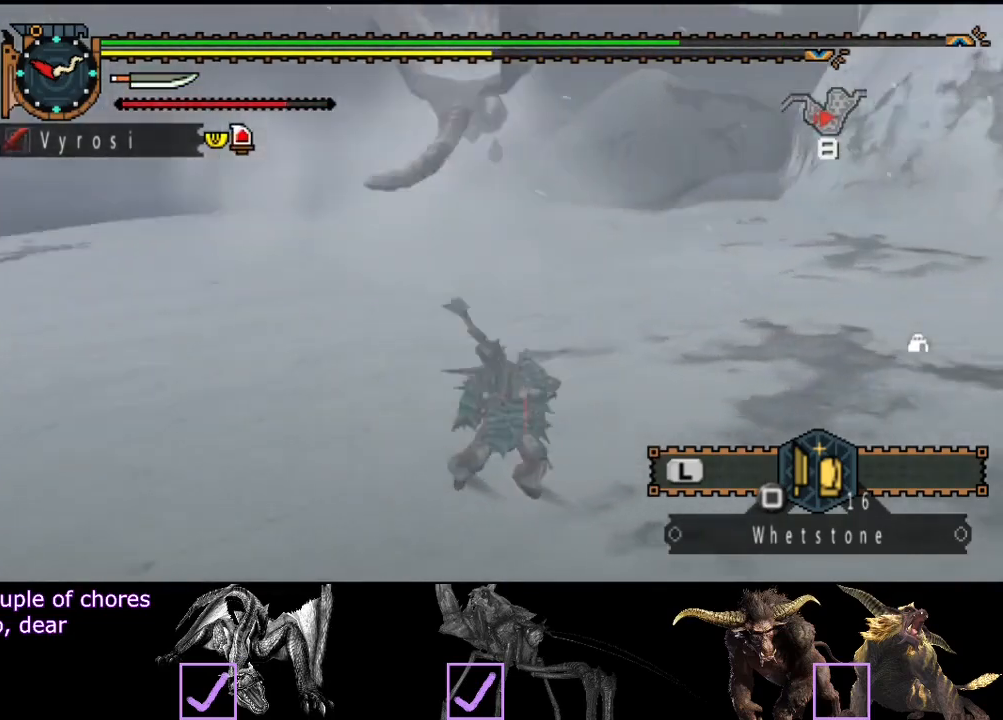
{"buttons": [], "left_stick": "up", "right_stick": "right", "events": [[33, "right_stick", "center"], [467, "right_stick", "right"]]}
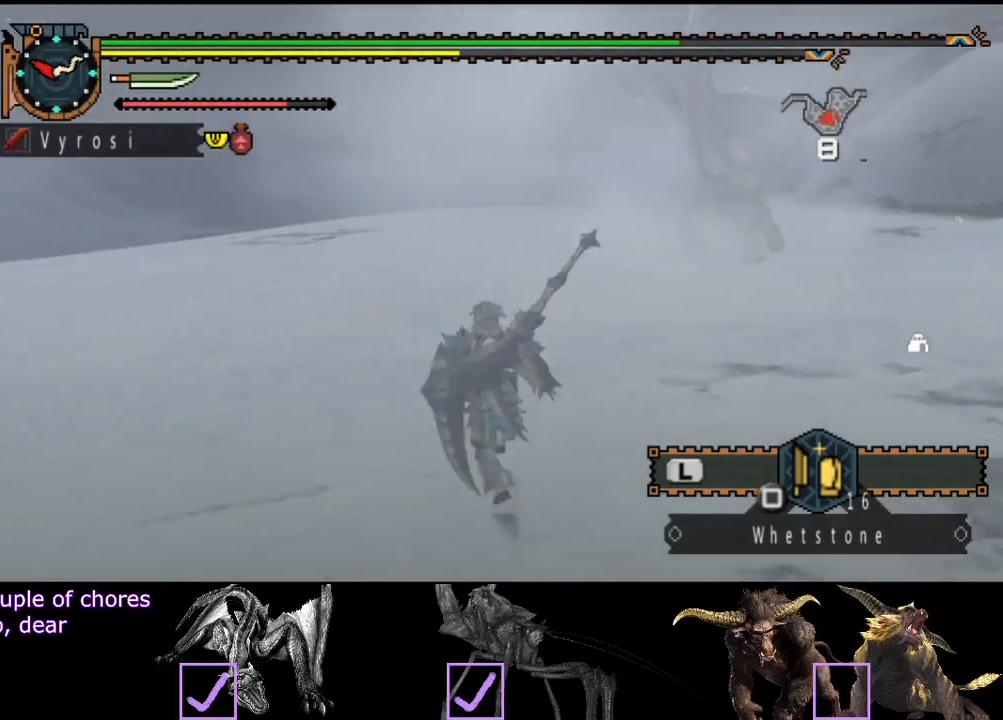
{"buttons": [], "left_stick": "up", "right_stick": "right", "events": [[100, "right_stick", "center"], [383, "right_stick", "right"]]}
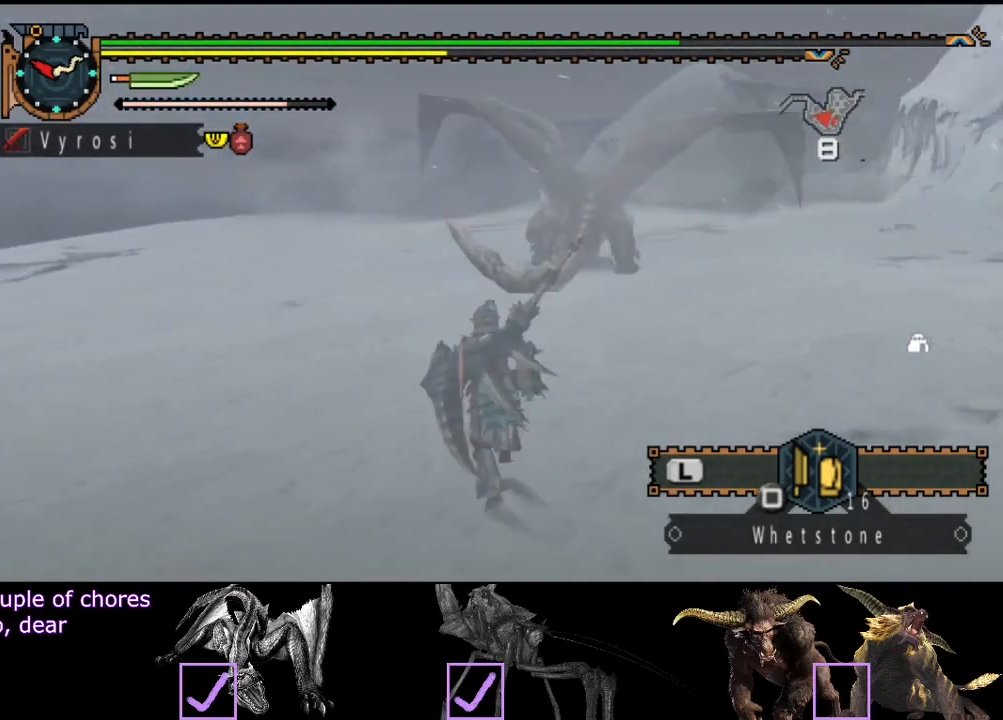
{"buttons": [], "left_stick": "up", "right_stick": "center", "events": [[17, "right_stick", "center"], [217, "left_stick", "center"], [450, "left_stick", "up"]]}
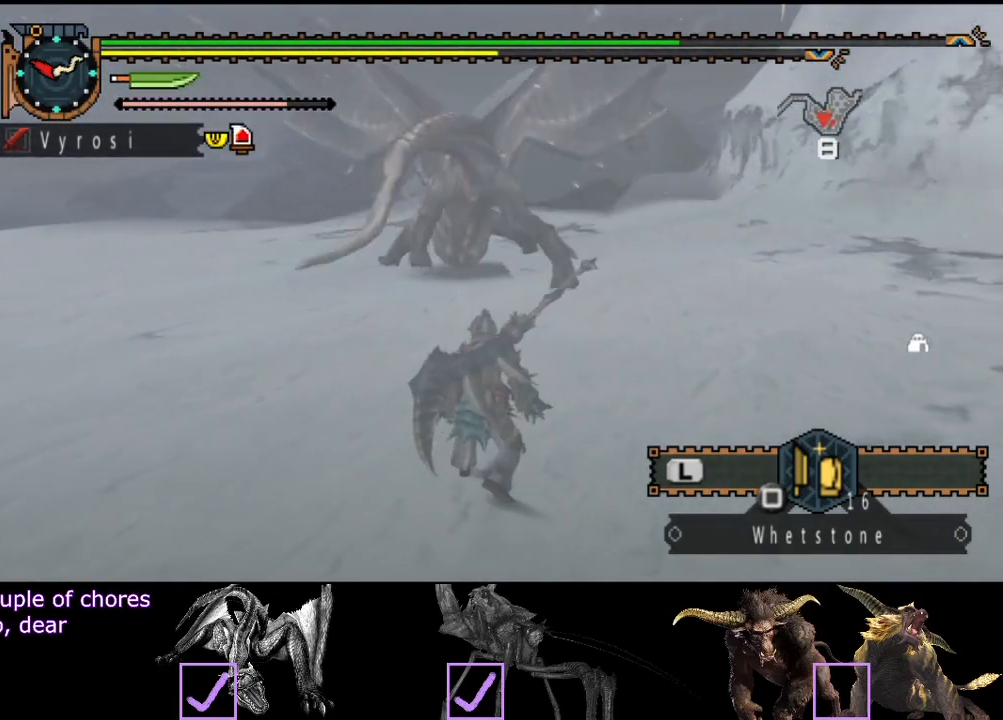
{"buttons": [], "left_stick": "up", "right_stick": "center", "events": []}
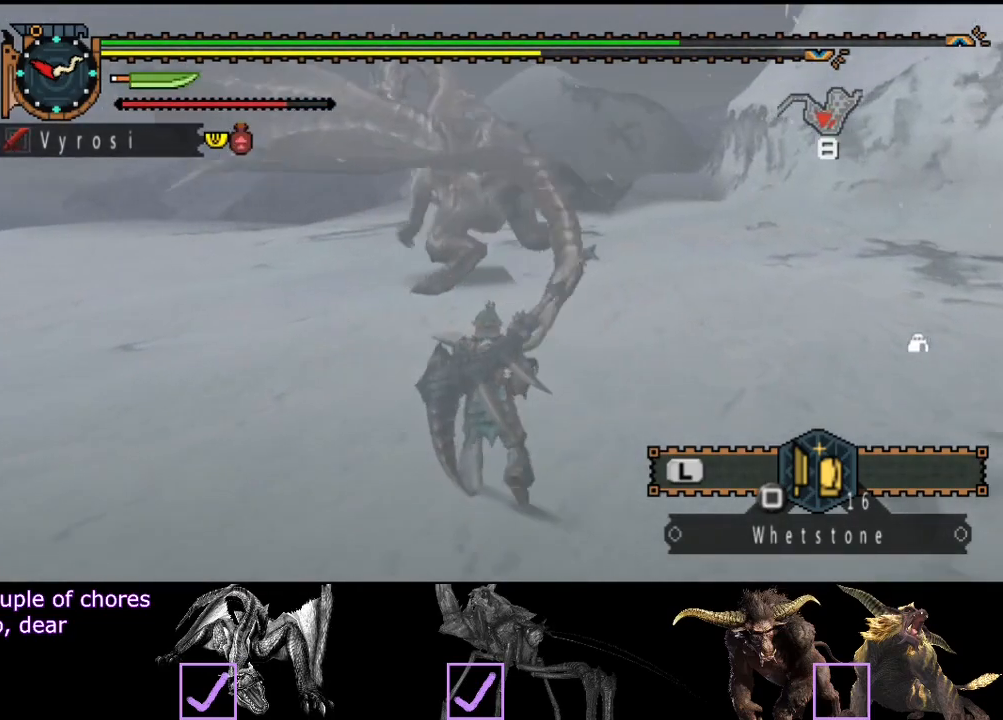
{"buttons": [], "left_stick": "down-left", "right_stick": "center", "events": [[400, "left_stick", "left"], [467, "left_stick", "down-left"]]}
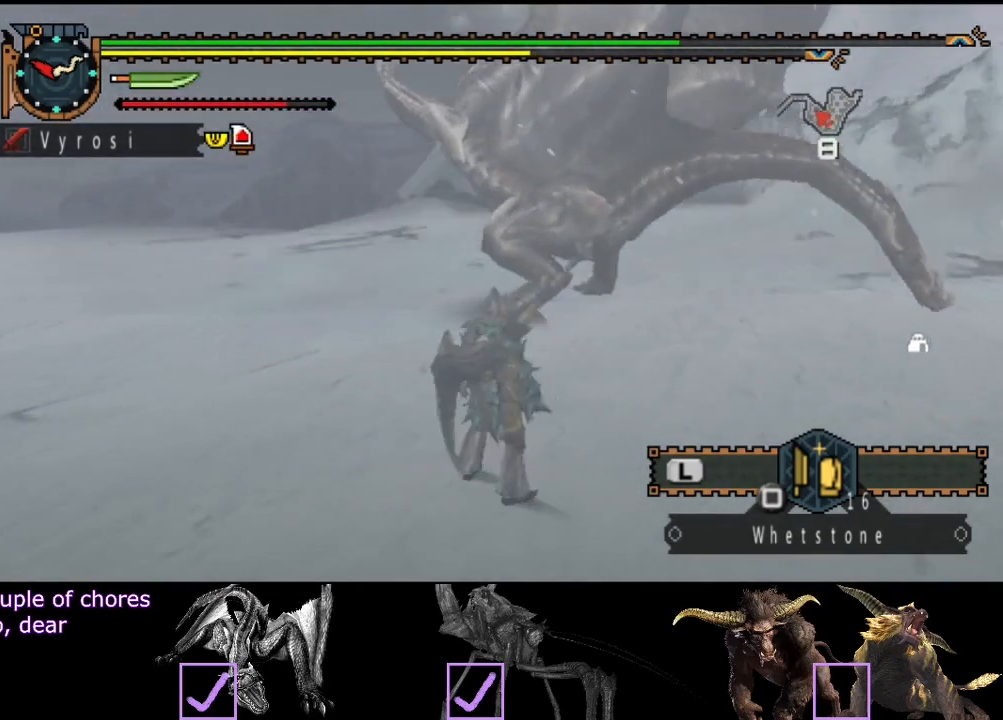
{"buttons": [], "left_stick": "center", "right_stick": "center", "events": [[67, "left_stick", "down"], [267, "left_stick", "center"]]}
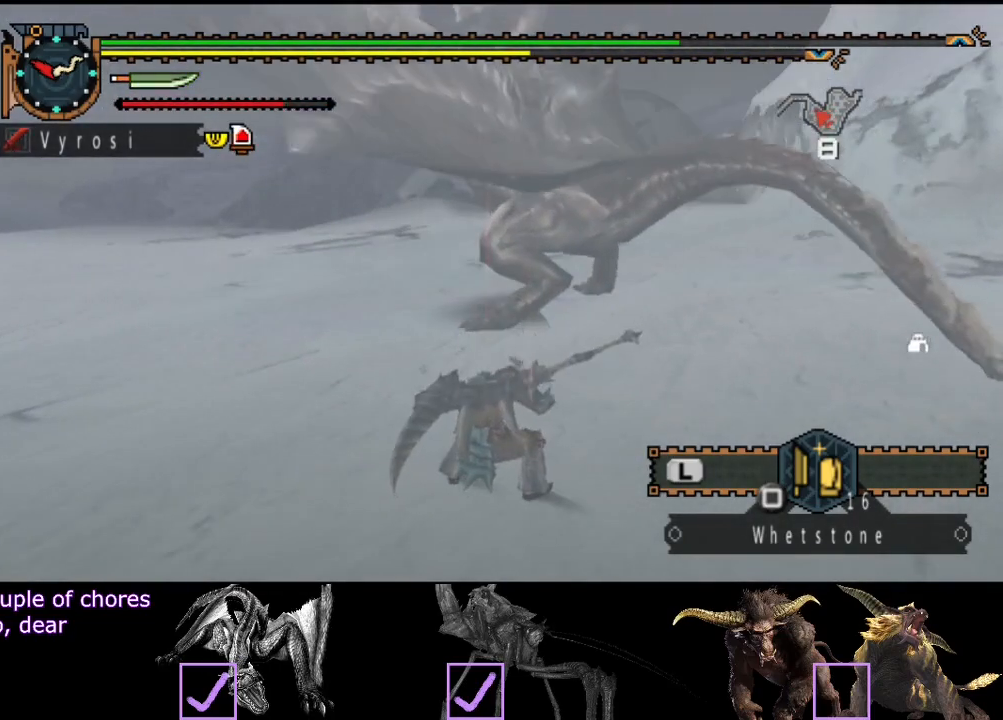
{"buttons": [], "left_stick": "center", "right_stick": "center", "events": []}
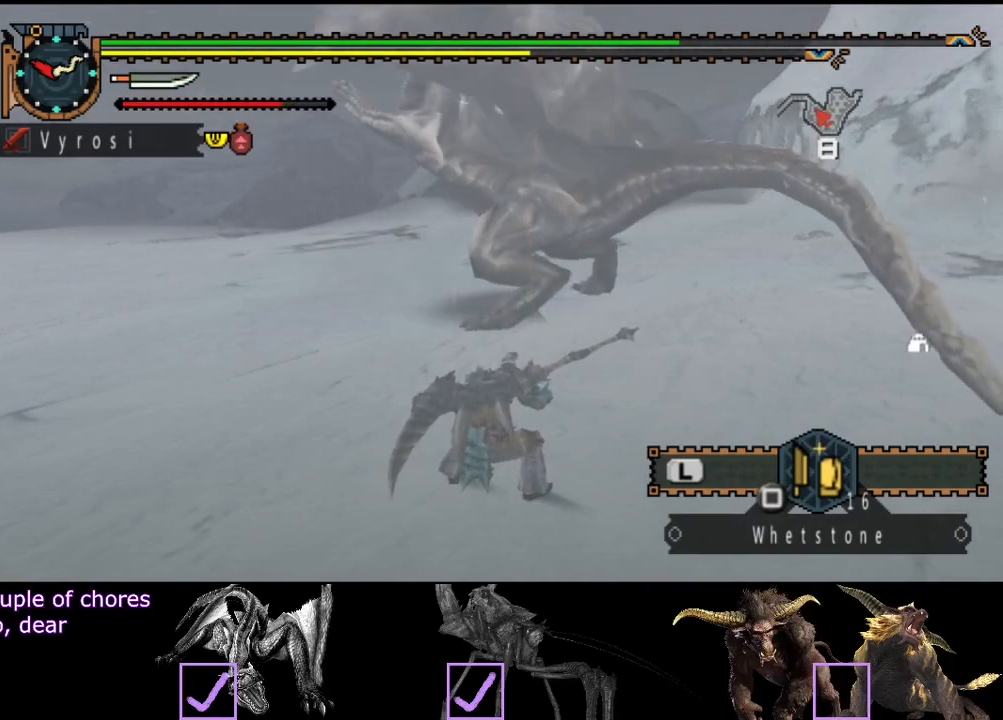
{"buttons": [], "left_stick": "center", "right_stick": "center", "events": []}
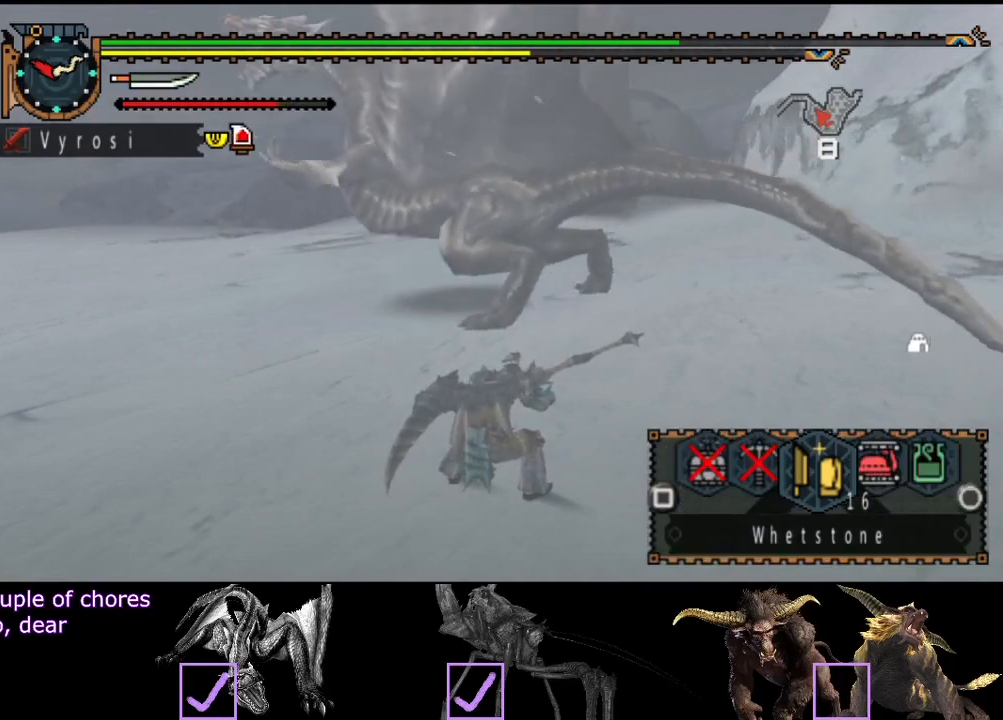
{"buttons": ["DPAD_LEFT"], "left_stick": "center", "right_stick": "center", "events": [[183, "CIRCLE", "down"], [250, "CIRCLE", "up"], [317, "CIRCLE", "down"], [383, "CIRCLE", "up"], [450, "DPAD_LEFT", "down"]]}
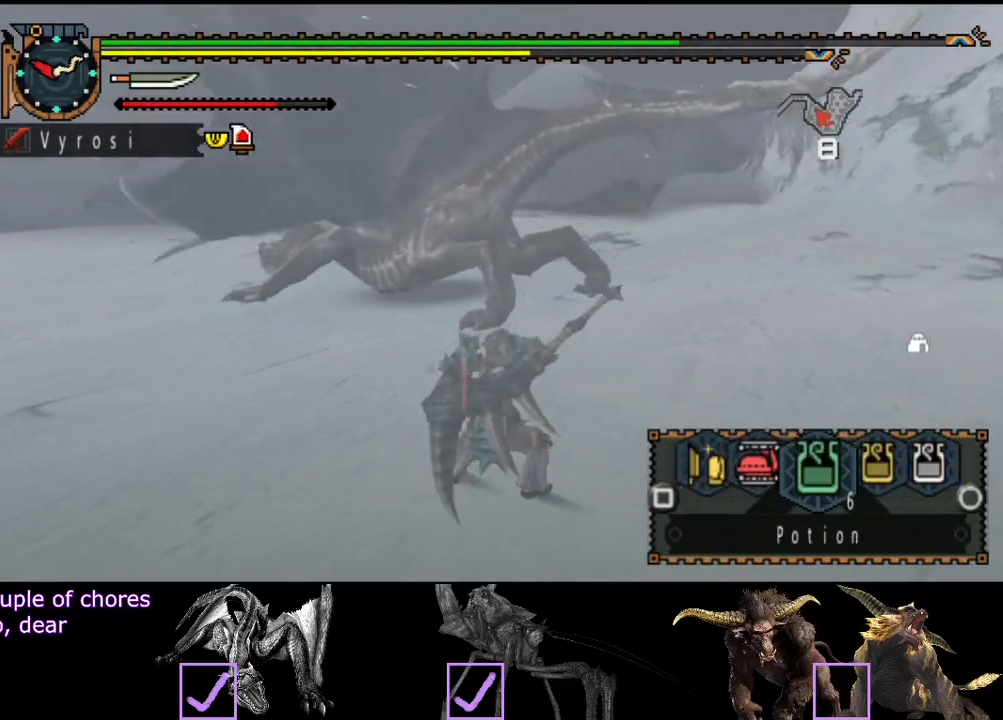
{"buttons": [], "left_stick": "center", "right_stick": "center", "events": [[50, "DPAD_LEFT", "up"]]}
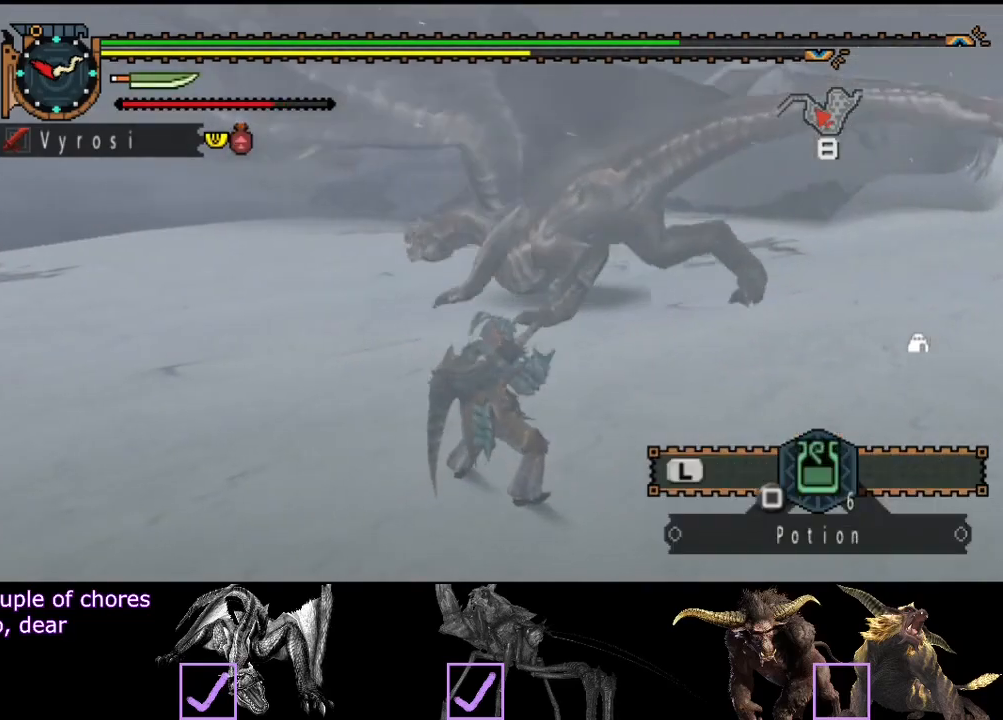
{"buttons": [], "left_stick": "up-left", "right_stick": "center", "events": [[200, "left_stick", "up"], [267, "left_stick", "up-left"]]}
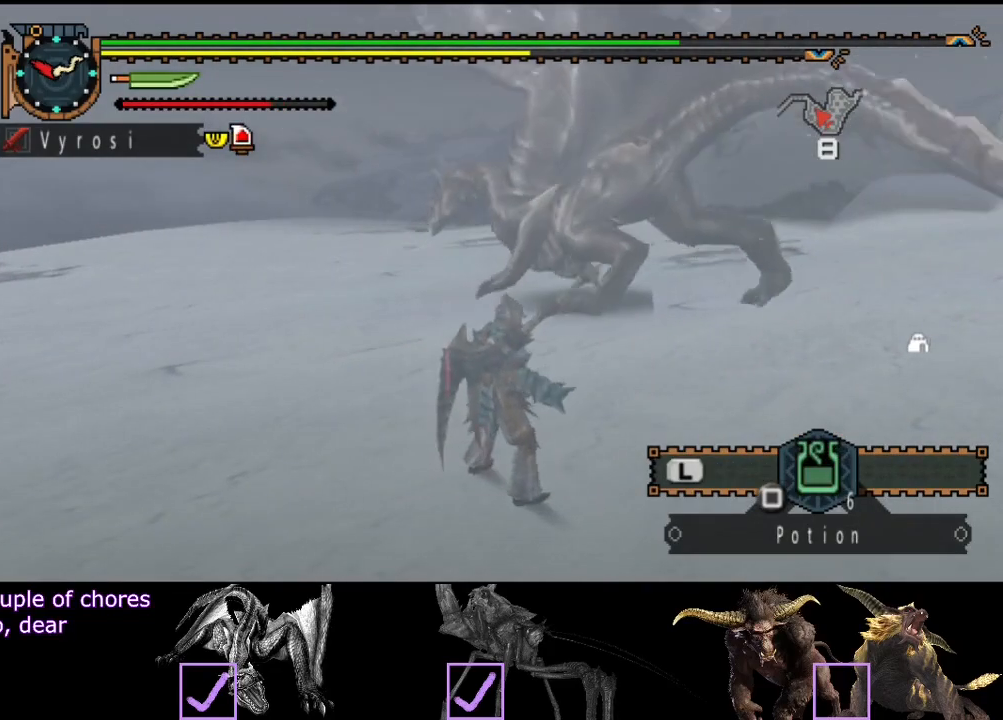
{"buttons": [], "left_stick": "up-left", "right_stick": "center", "events": []}
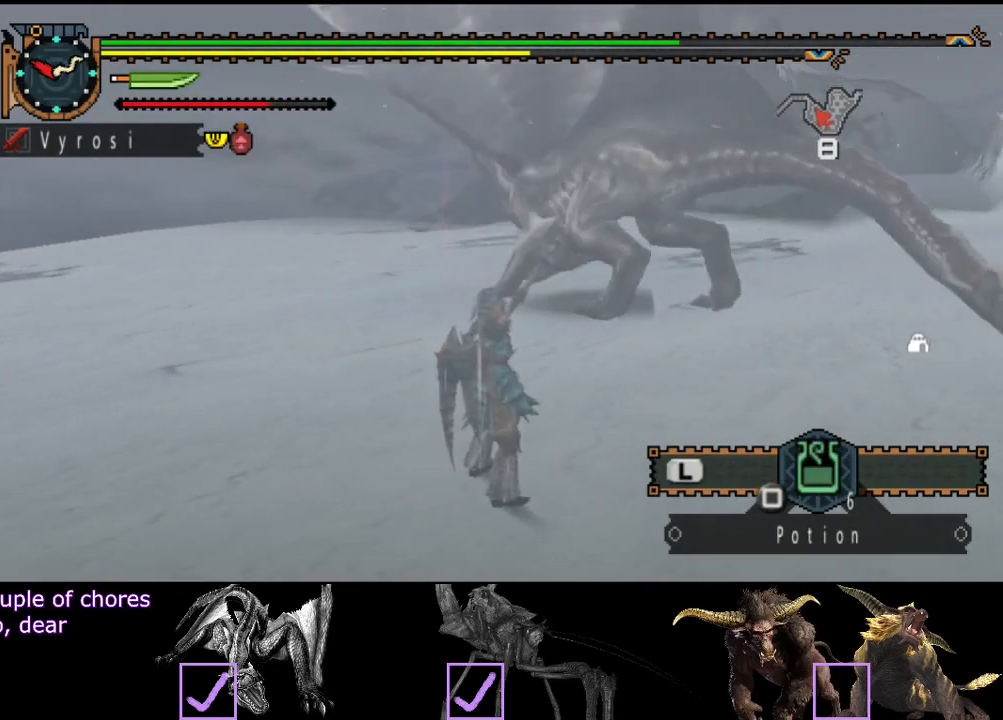
{"buttons": [], "left_stick": "up-left", "right_stick": "right", "events": [[183, "right_stick", "right"], [383, "right_stick", "center"], [483, "right_stick", "right"]]}
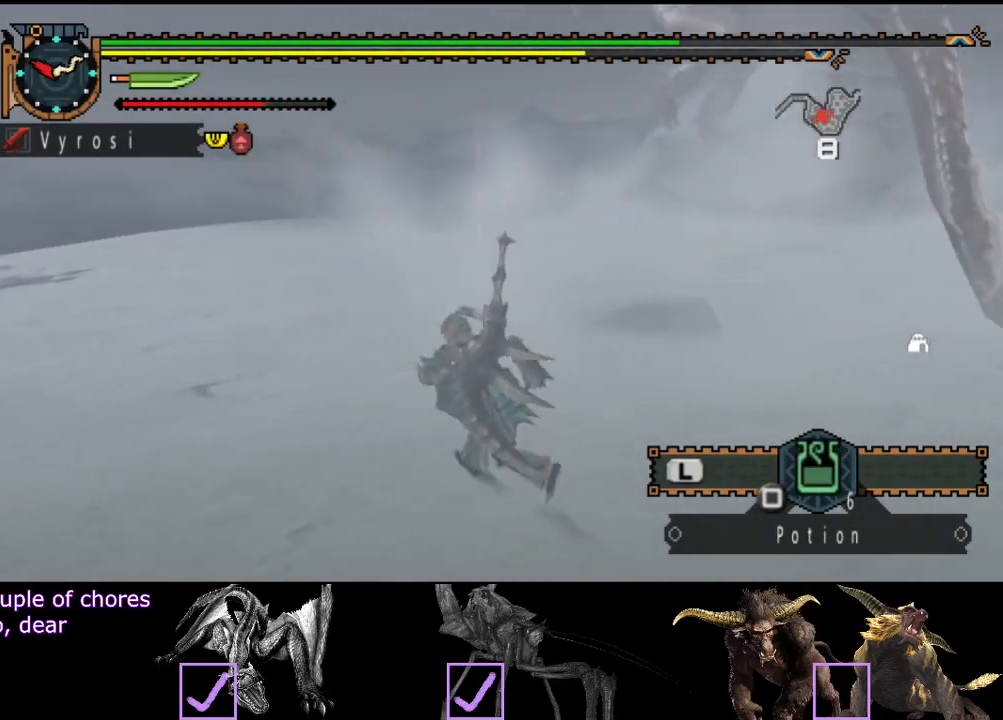
{"buttons": [], "left_stick": "up", "right_stick": "center", "events": [[117, "right_stick", "center"], [150, "left_stick", "up"]]}
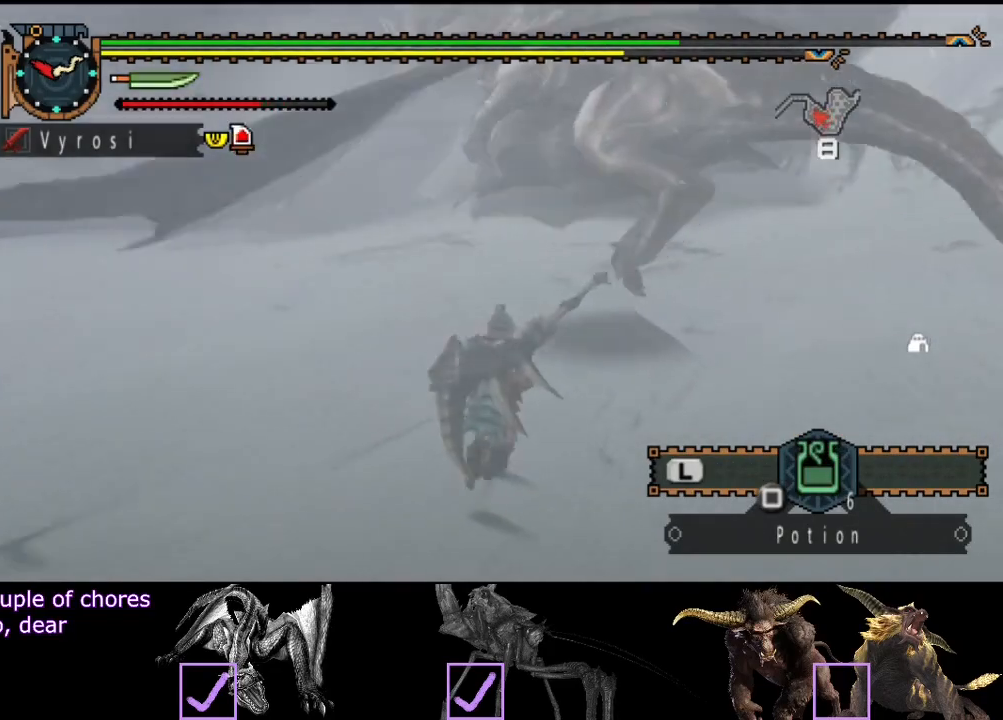
{"buttons": [], "left_stick": "up", "right_stick": "center", "events": [[67, "TRIANGLE", "down"], [183, "TRIANGLE", "up"], [300, "right_stick", "right"], [433, "right_stick", "center"]]}
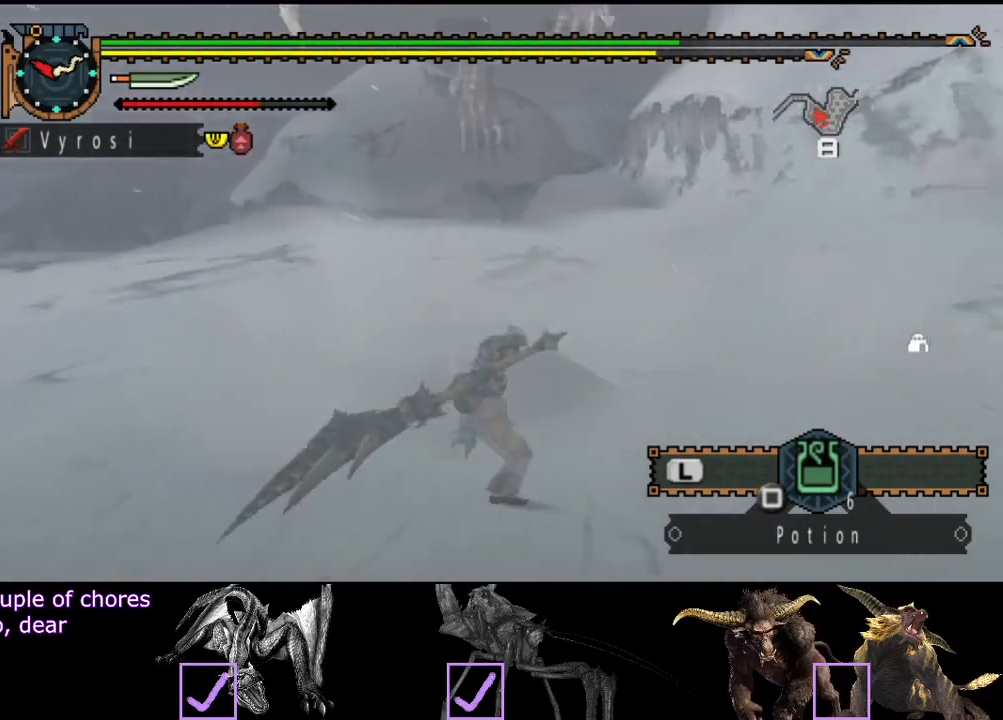
{"buttons": ["CROSS"], "left_stick": "up", "right_stick": "center", "events": [[100, "TRIANGLE", "down"], [167, "TRIANGLE", "up"], [200, "TRIANGLE", "down"], [267, "TRIANGLE", "up"], [467, "CROSS", "down"]]}
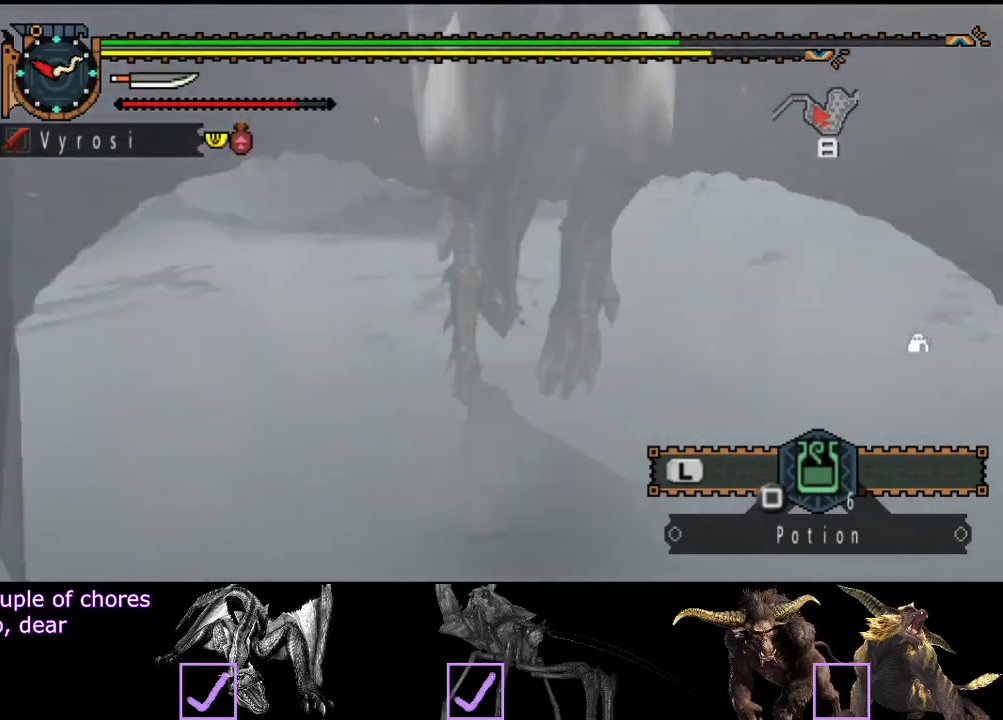
{"buttons": [], "left_stick": "center", "right_stick": "right", "events": [[33, "CROSS", "up"], [100, "CROSS", "down"], [167, "CROSS", "up"], [233, "CROSS", "down"], [267, "left_stick", "center"], [383, "CROSS", "up"], [383, "right_stick", "right"]]}
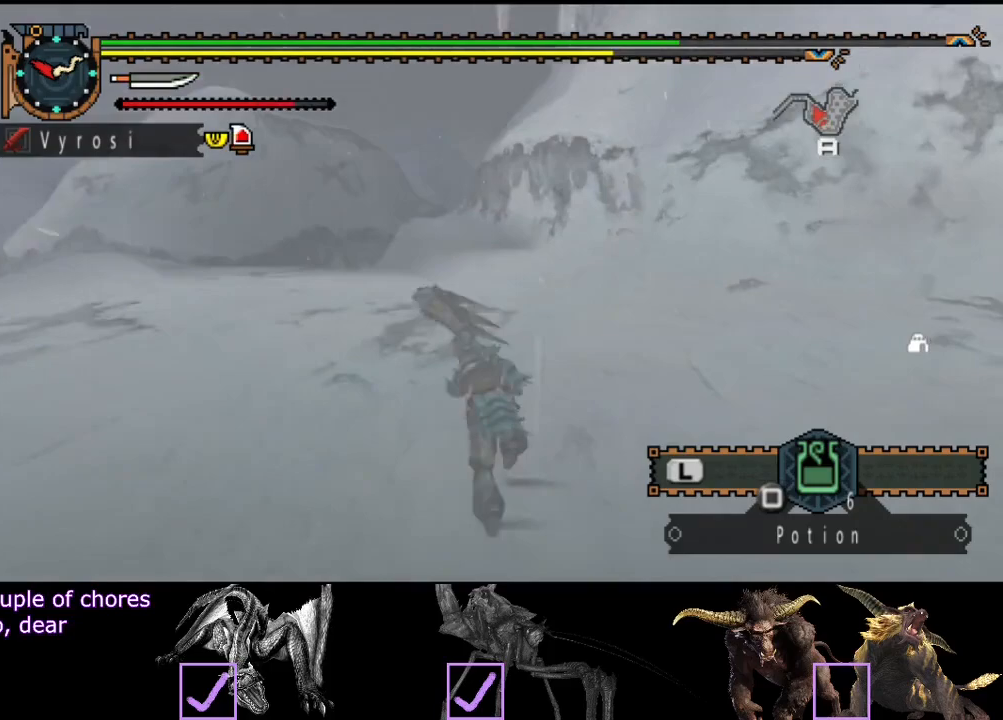
{"buttons": [], "left_stick": "center", "right_stick": "right", "events": [[183, "right_stick", "center"], [350, "right_stick", "right"]]}
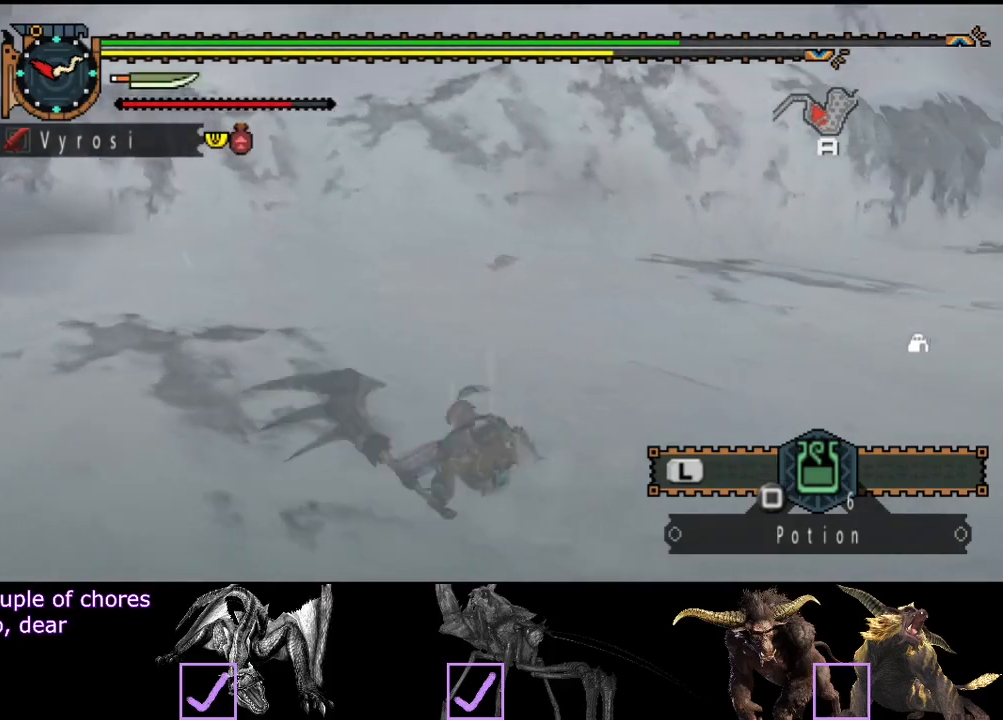
{"buttons": ["SQUARE"], "left_stick": "right", "right_stick": "center", "events": [[83, "left_stick", "right"], [350, "right_stick", "center"], [450, "SQUARE", "down"]]}
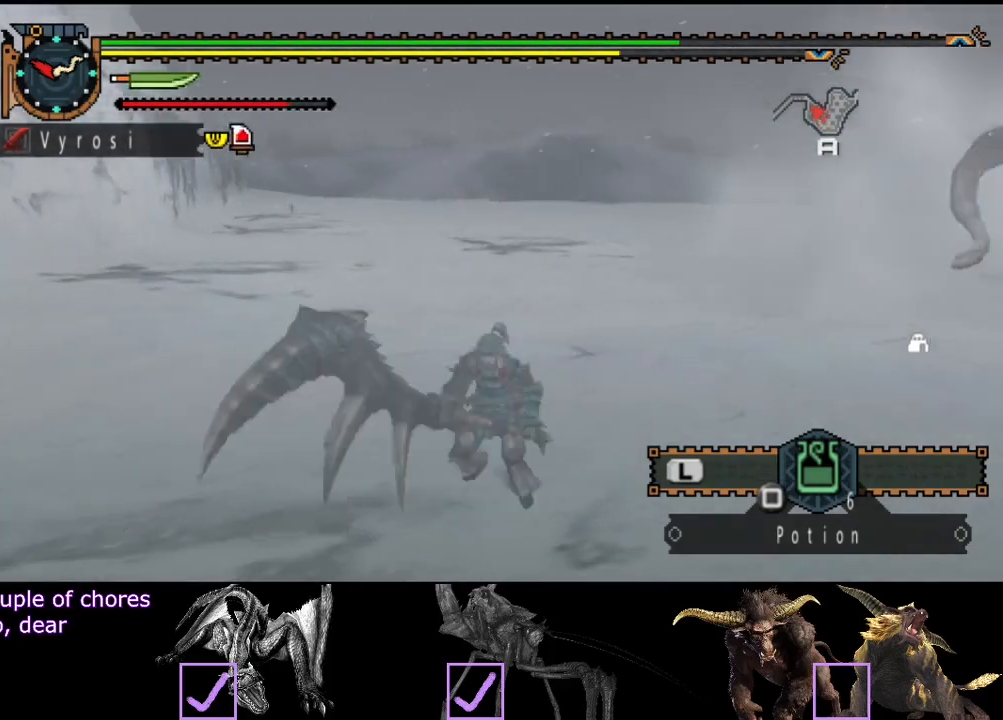
{"buttons": [], "left_stick": "center", "right_stick": "center", "events": [[17, "SQUARE", "up"], [17, "left_stick", "up-right"], [50, "SQUARE", "down"], [150, "SQUARE", "up"], [217, "left_stick", "center"], [267, "right_stick", "right"], [500, "right_stick", "center"]]}
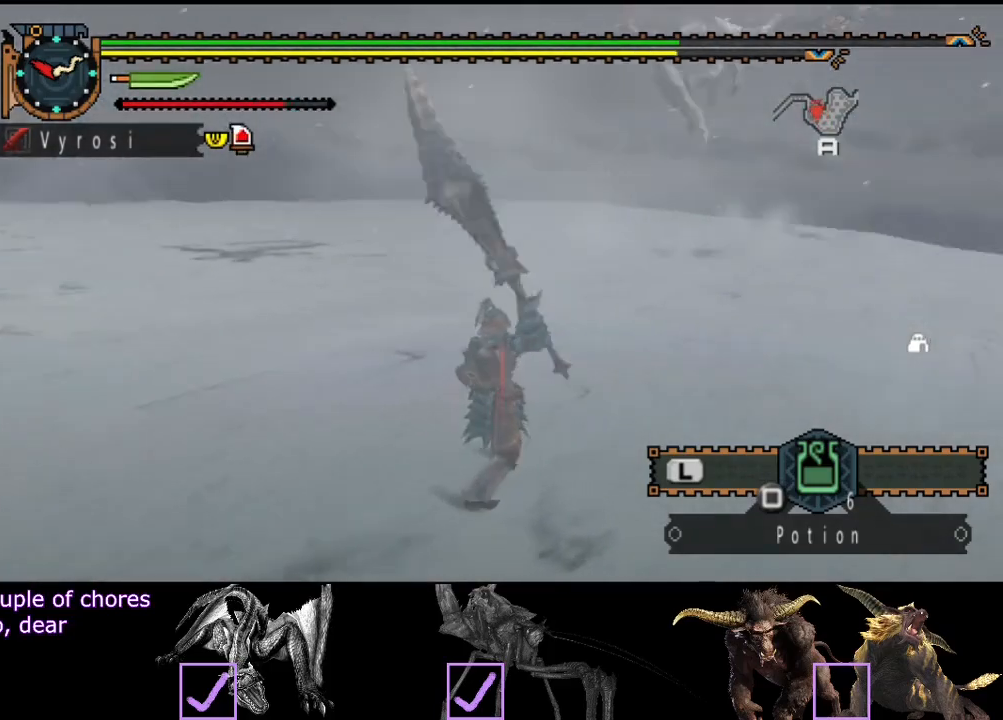
{"buttons": [], "left_stick": "up-left", "right_stick": "center", "events": [[167, "left_stick", "up"], [283, "left_stick", "up-left"]]}
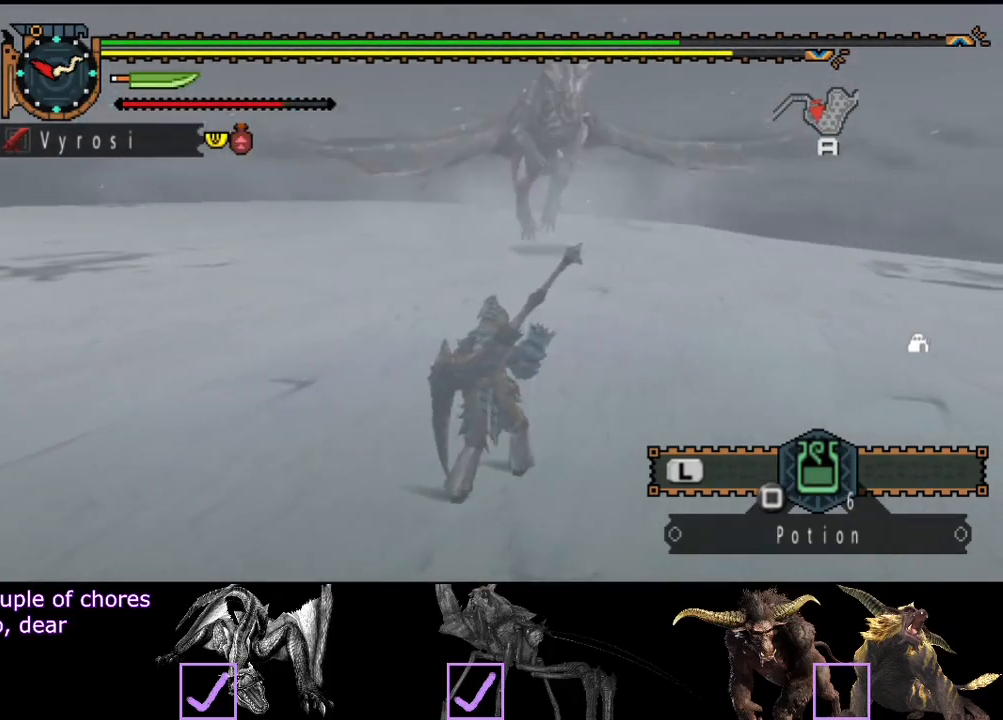
{"buttons": [], "left_stick": "up-left", "right_stick": "center", "events": []}